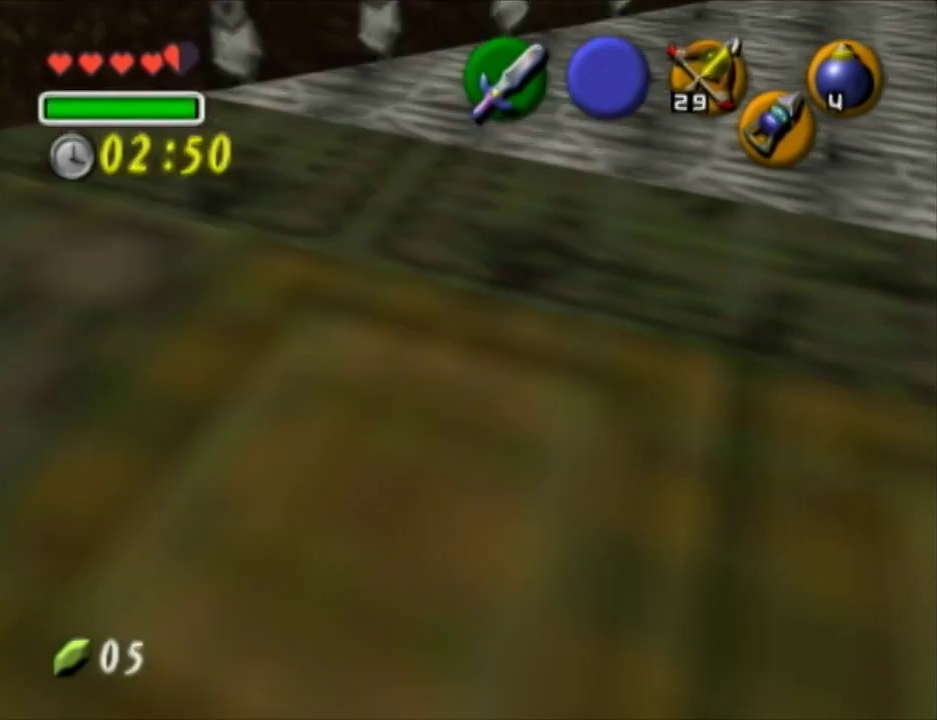
Gameplay with a controller (Nintendo layout); each line is a JSON object with the inputs held at the frame after it. "events" lists button and stick changes between this image and that frame as [ms after this image, input, new state], when the widget could be followed in between. Not read: L3 R3 START X Y right_stick.
{"buttons": [], "left_stick": "down-right"}
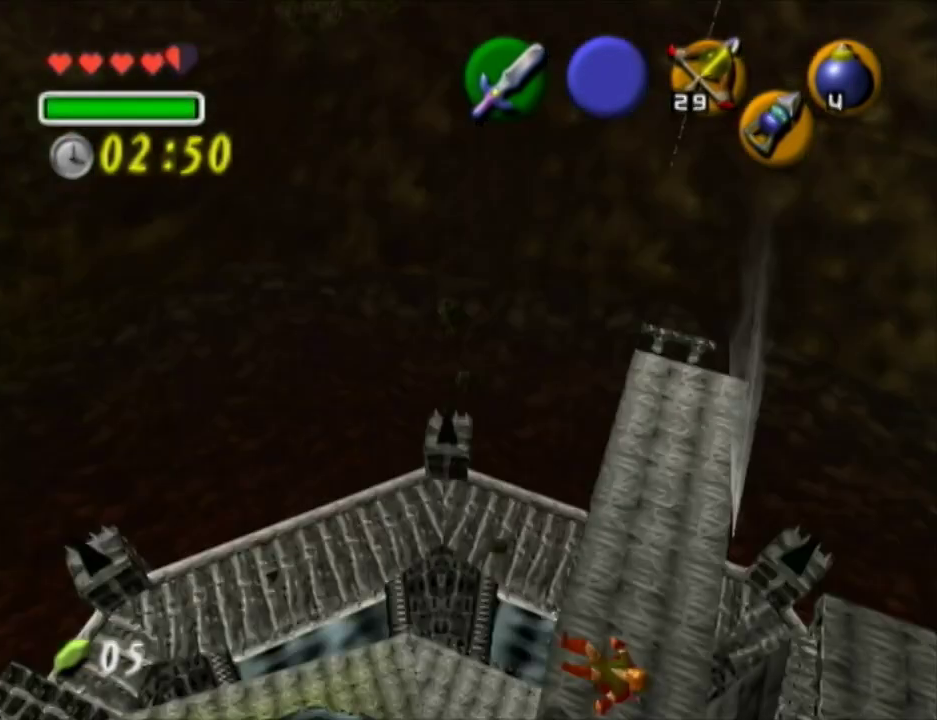
{"buttons": [], "left_stick": "down-right"}
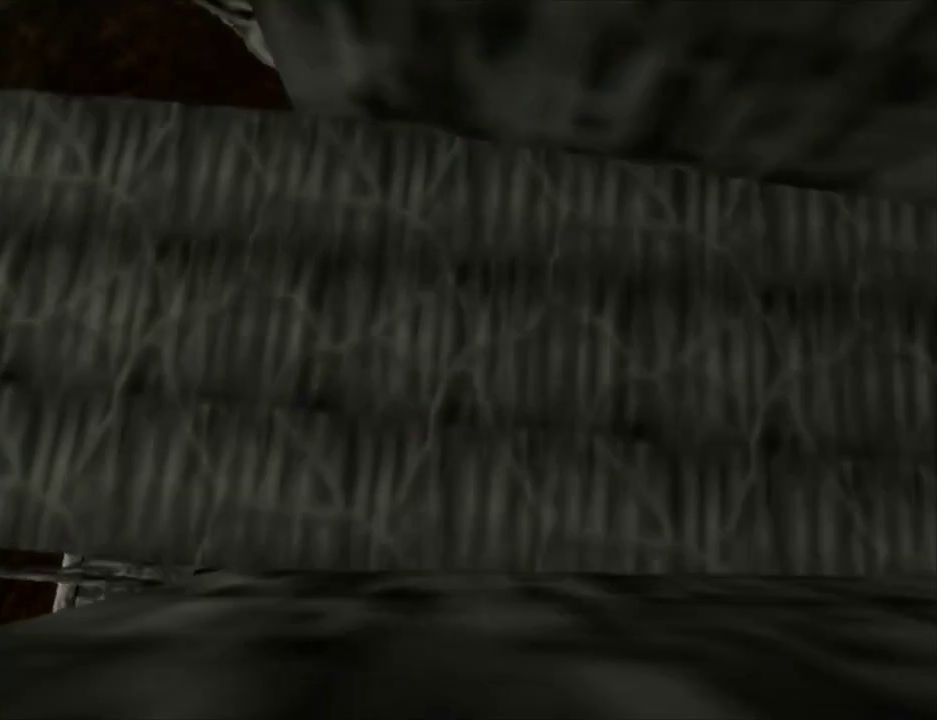
{"buttons": [], "left_stick": "down-right", "events": []}
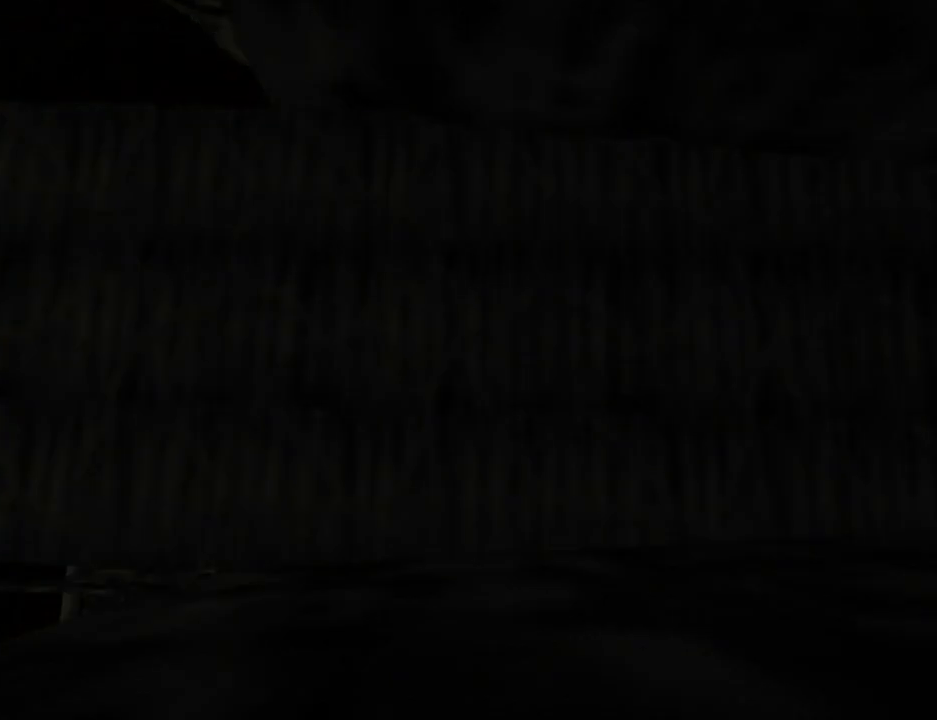
{"buttons": [], "left_stick": "down-right"}
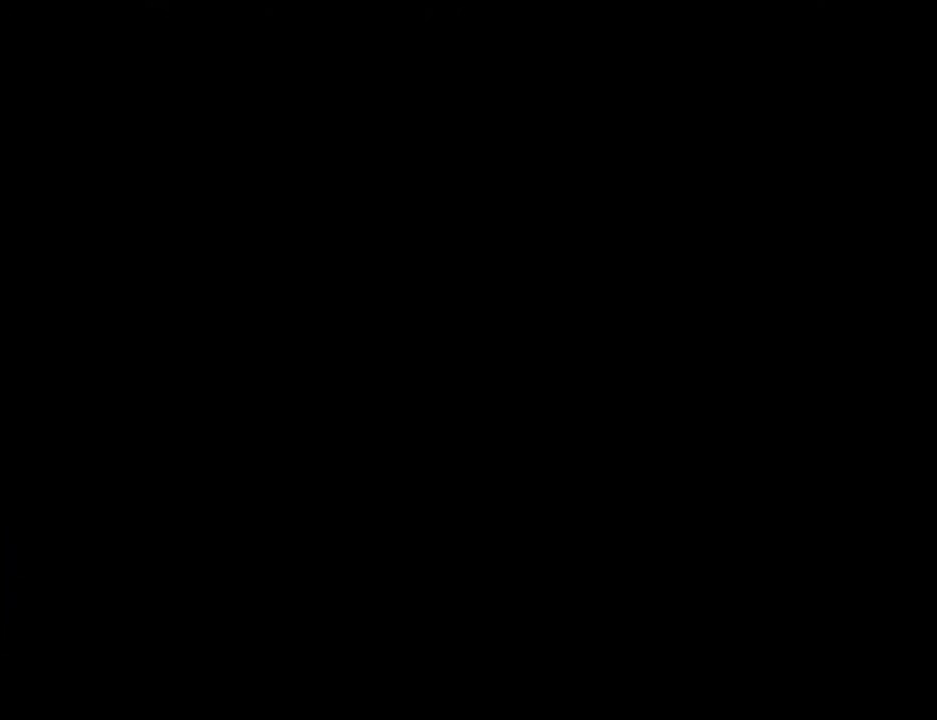
{"buttons": [], "left_stick": "down-right"}
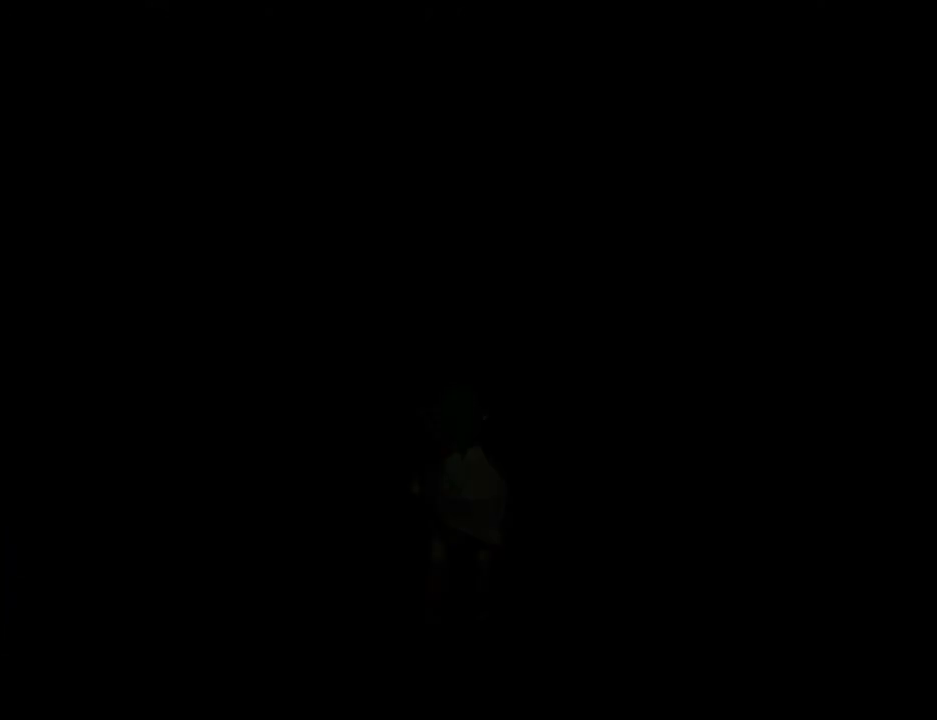
{"buttons": [], "left_stick": "down-right", "events": []}
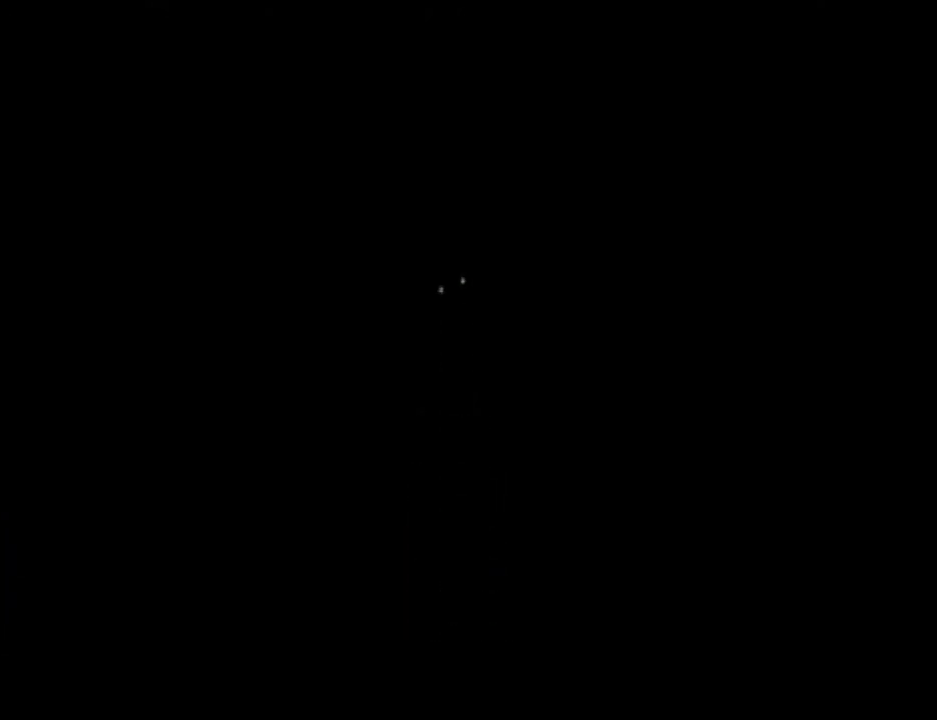
{"buttons": [], "left_stick": "down-right", "events": []}
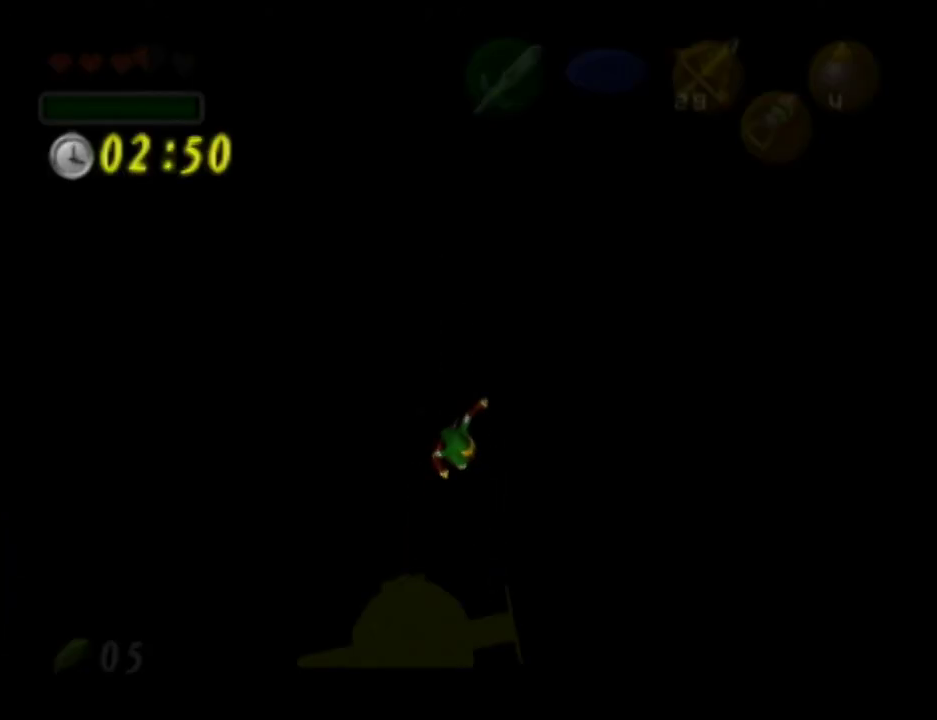
{"buttons": [], "left_stick": "down-right", "events": []}
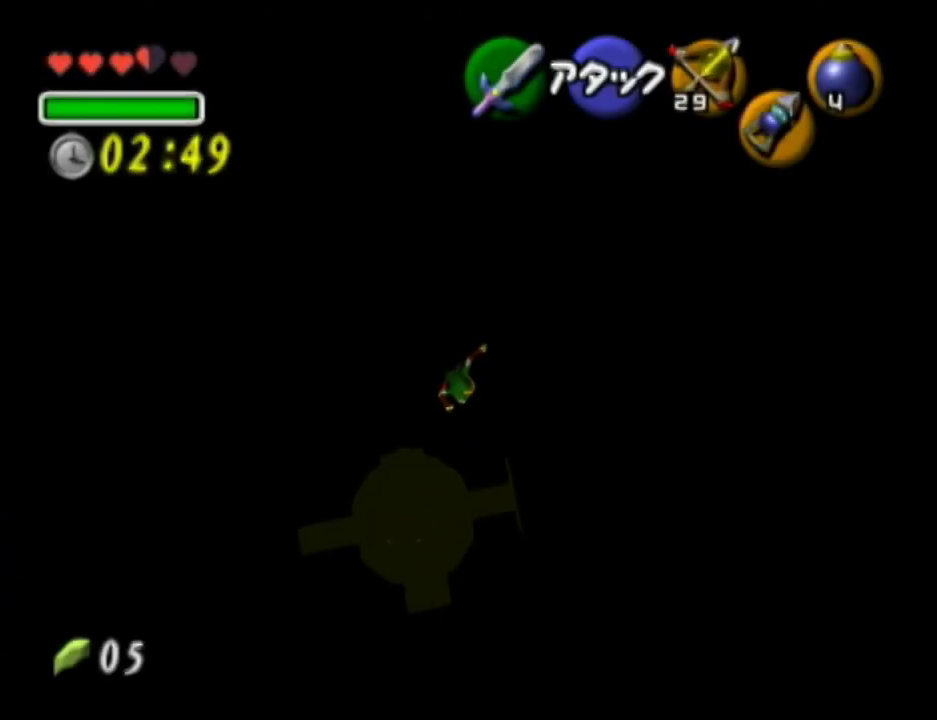
{"buttons": [], "left_stick": "down-right", "events": [[117, "B", "down"], [450, "B", "up"]]}
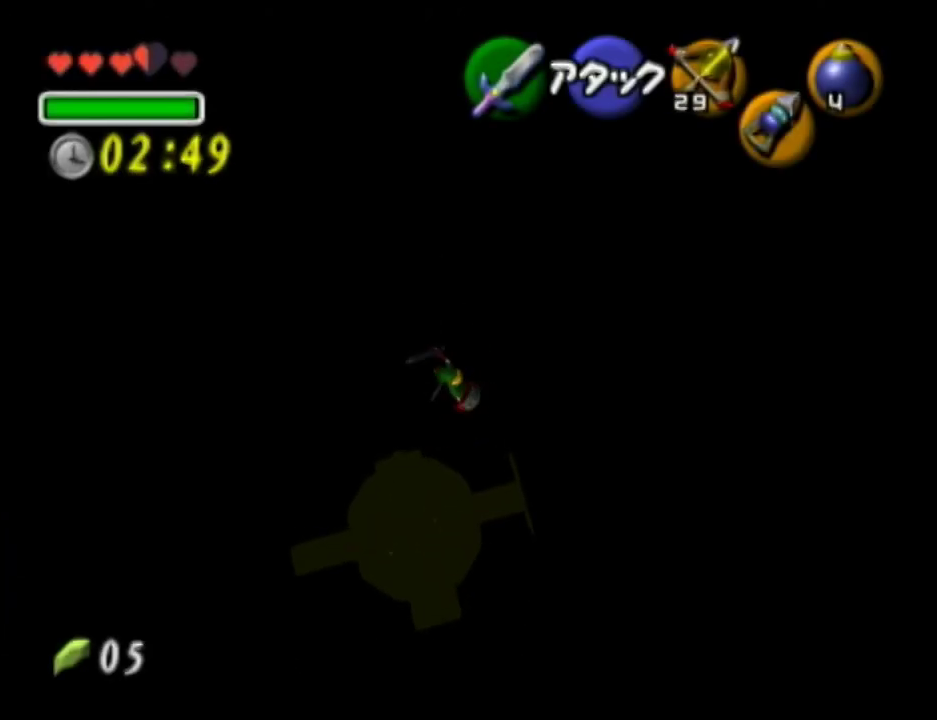
{"buttons": [], "left_stick": "up", "events": [[50, "left_stick", "up"]]}
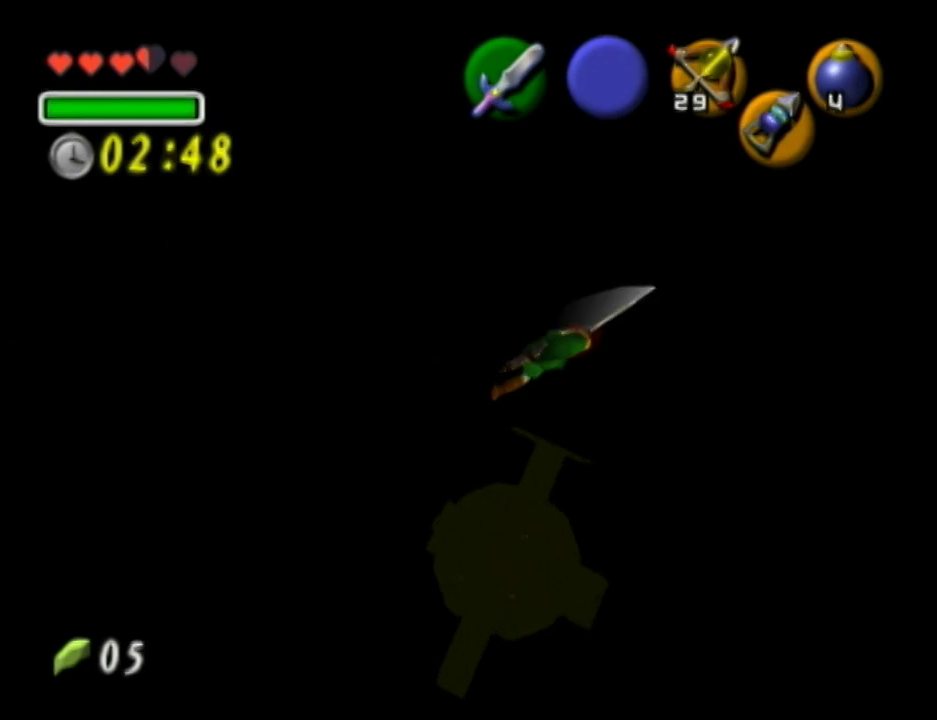
{"buttons": [], "left_stick": "up", "events": []}
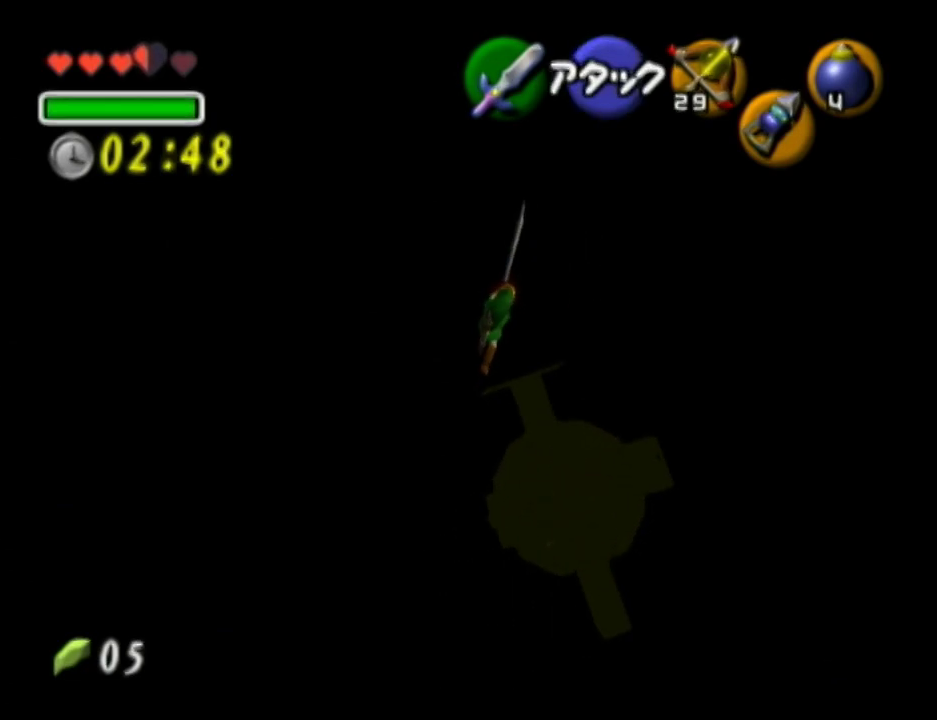
{"buttons": [], "left_stick": "up", "events": []}
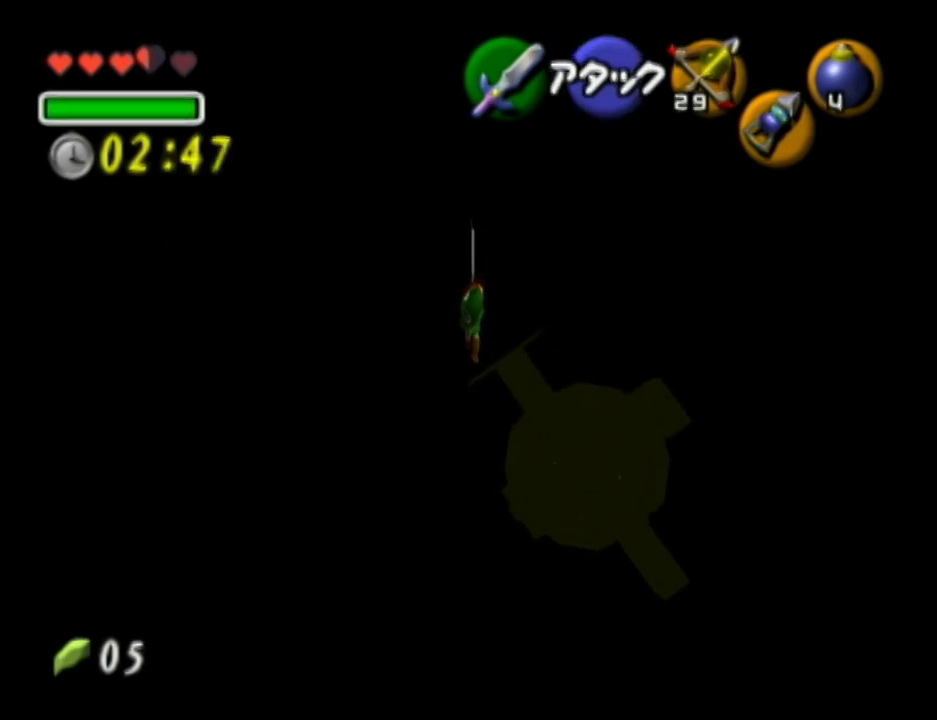
{"buttons": [], "left_stick": "up", "events": []}
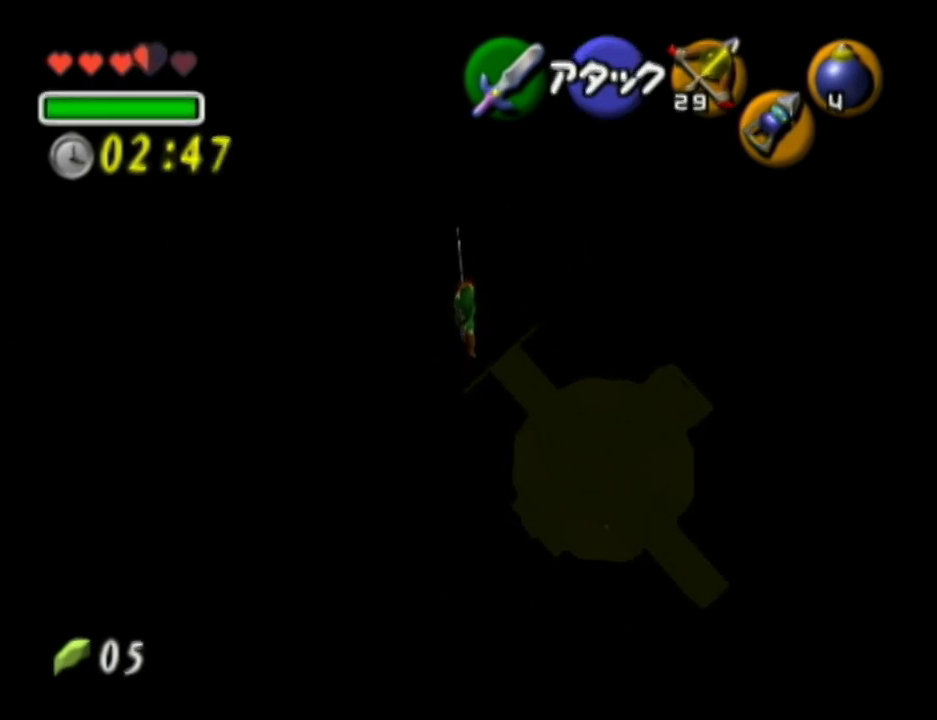
{"buttons": [], "left_stick": "up", "events": []}
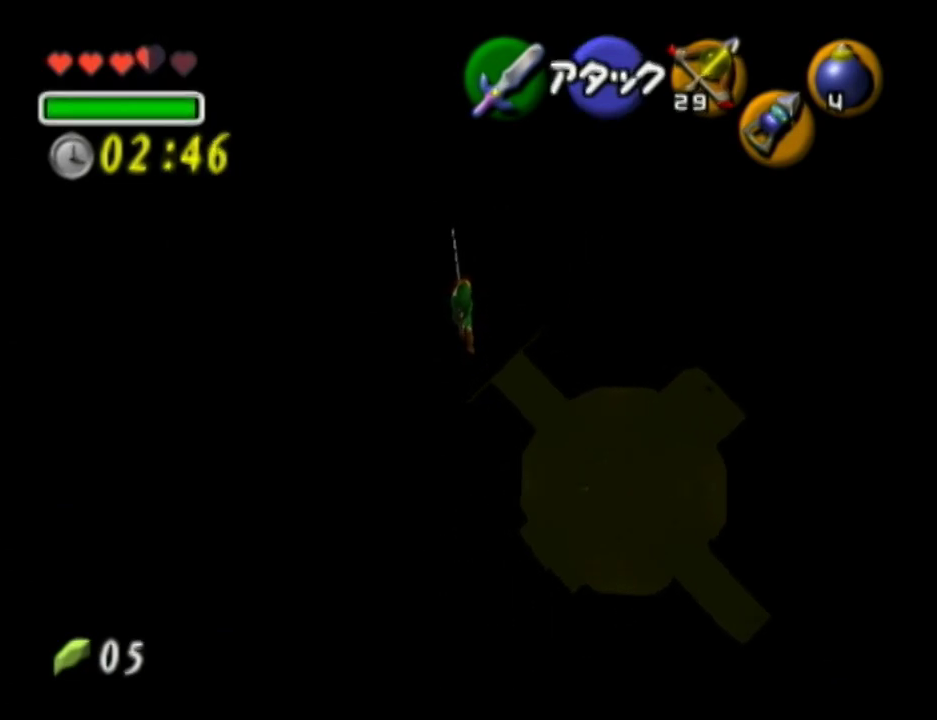
{"buttons": [], "left_stick": "up", "events": []}
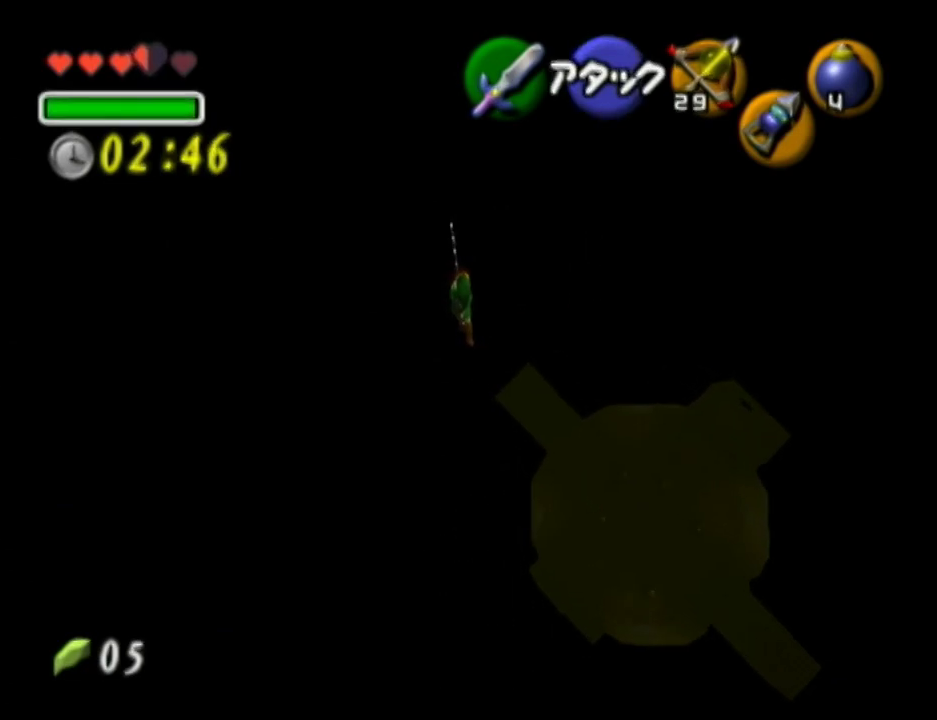
{"buttons": [], "left_stick": "center", "events": [[267, "left_stick", "left"], [367, "left_stick", "center"]]}
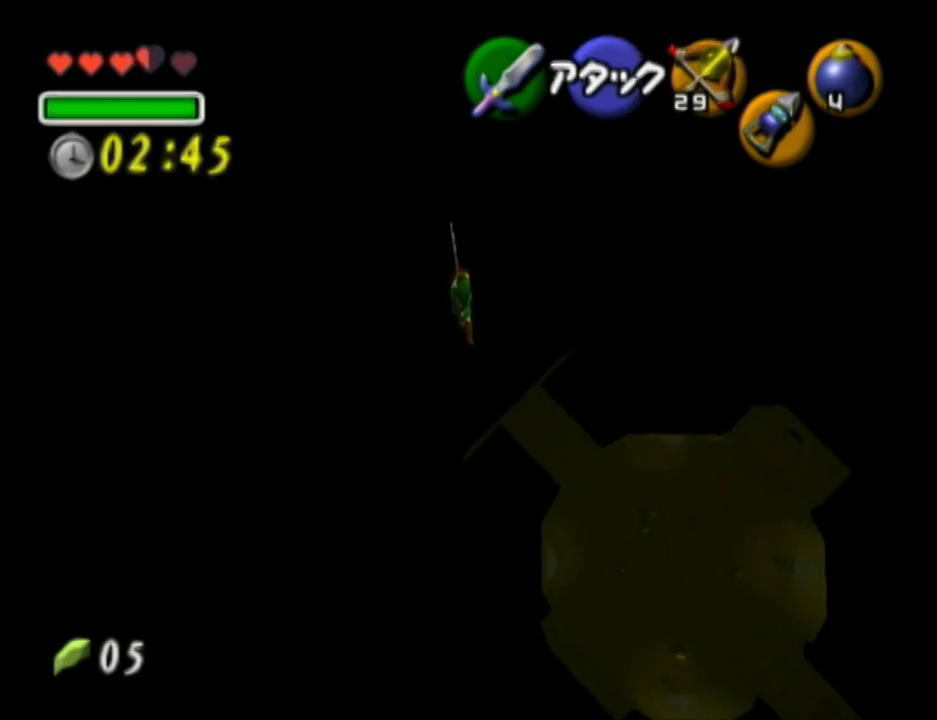
{"buttons": [], "left_stick": "center", "events": []}
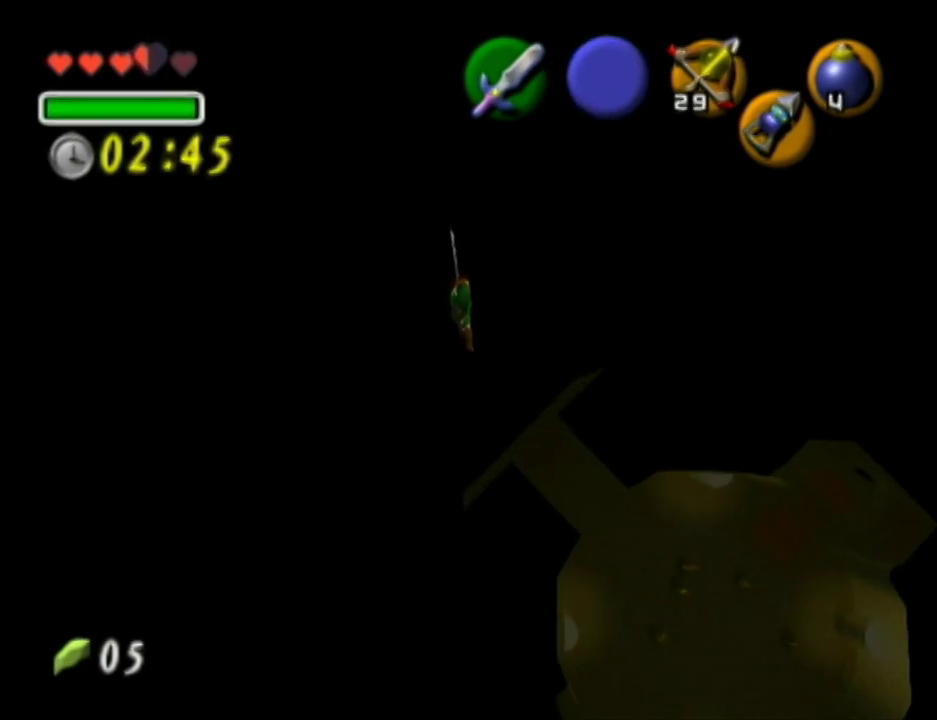
{"buttons": [], "left_stick": "center", "events": []}
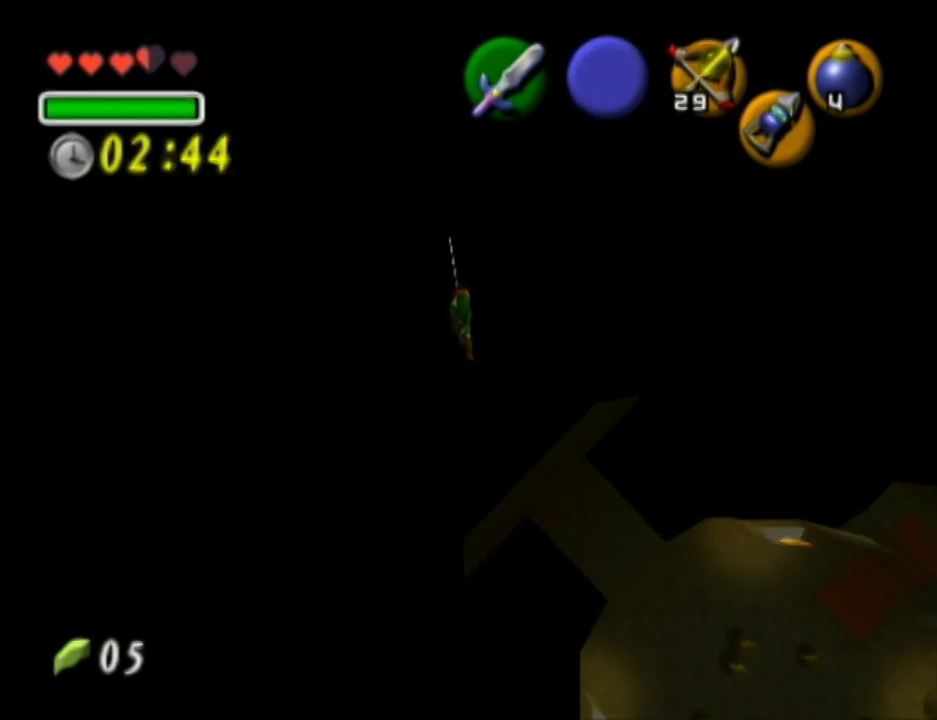
{"buttons": [], "left_stick": "center", "events": []}
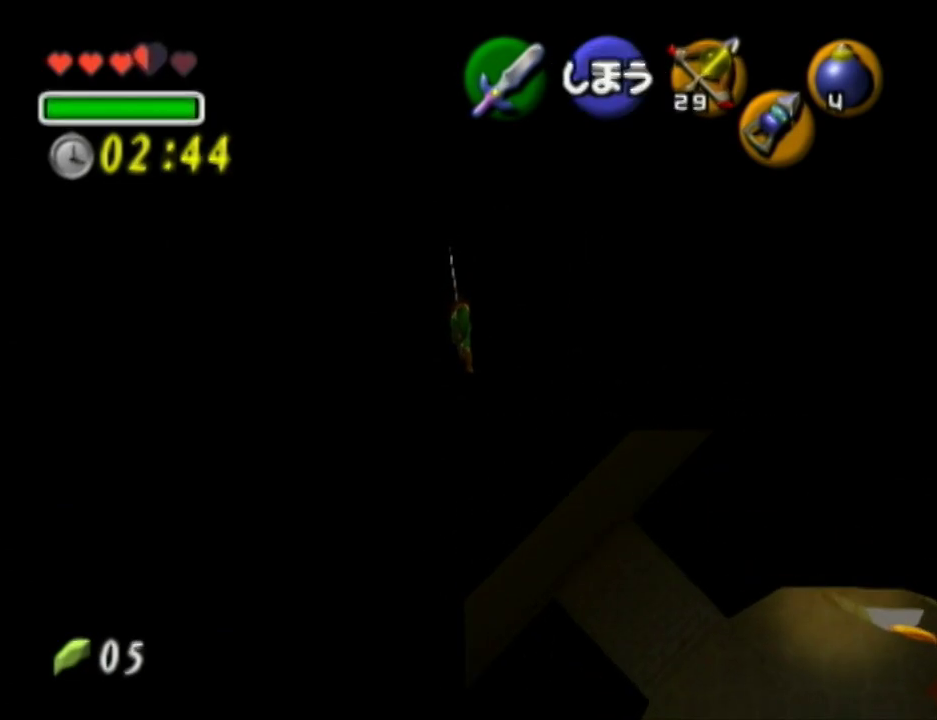
{"buttons": [], "left_stick": "center", "events": []}
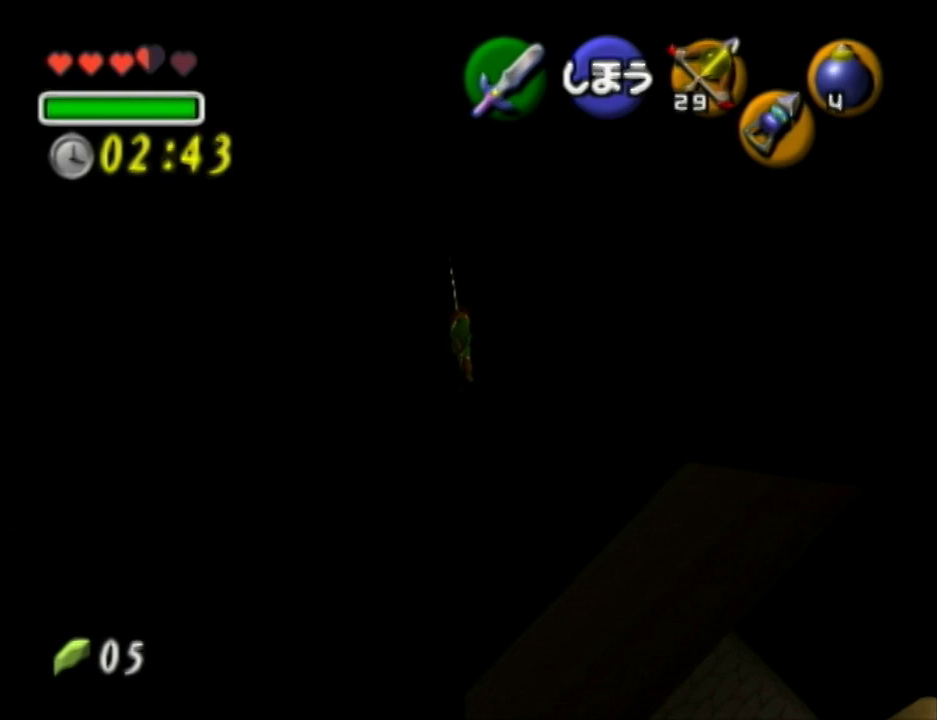
{"buttons": [], "left_stick": "center", "events": []}